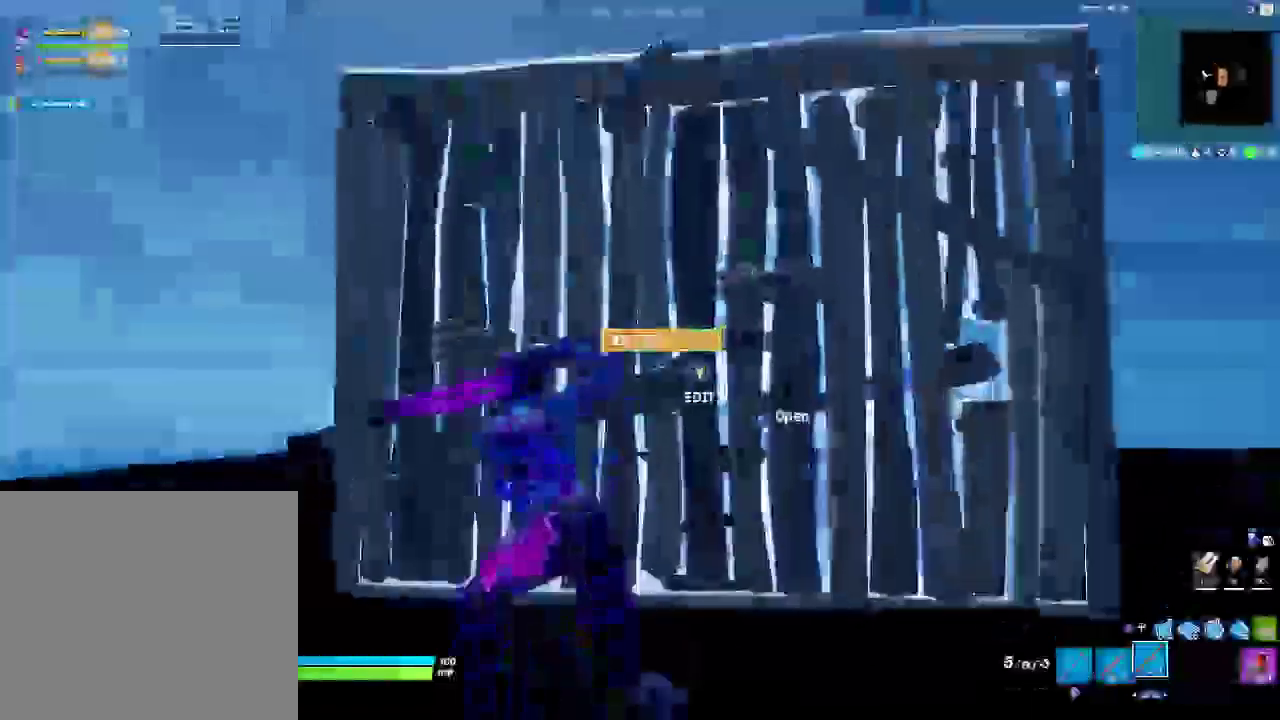
Gameplay with a controller (PlayStation layout); each line is a JSON object with the inputs held at the frame after it. "events" lists button and stick changes between this image and that frame as [ms after this image, input, new state], when the widget could be followed in between. Not read: HOME L2 R2 START.
{"buttons": [], "left_stick": "up", "right_stick": "right", "events": [[17, "right_stick", "center"], [183, "TRIANGLE", "down"], [250, "right_stick", "down"], [283, "TRIANGLE", "up"], [300, "right_stick", "down-right"], [350, "right_stick", "center"], [417, "left_stick", "up"], [500, "right_stick", "right"]]}
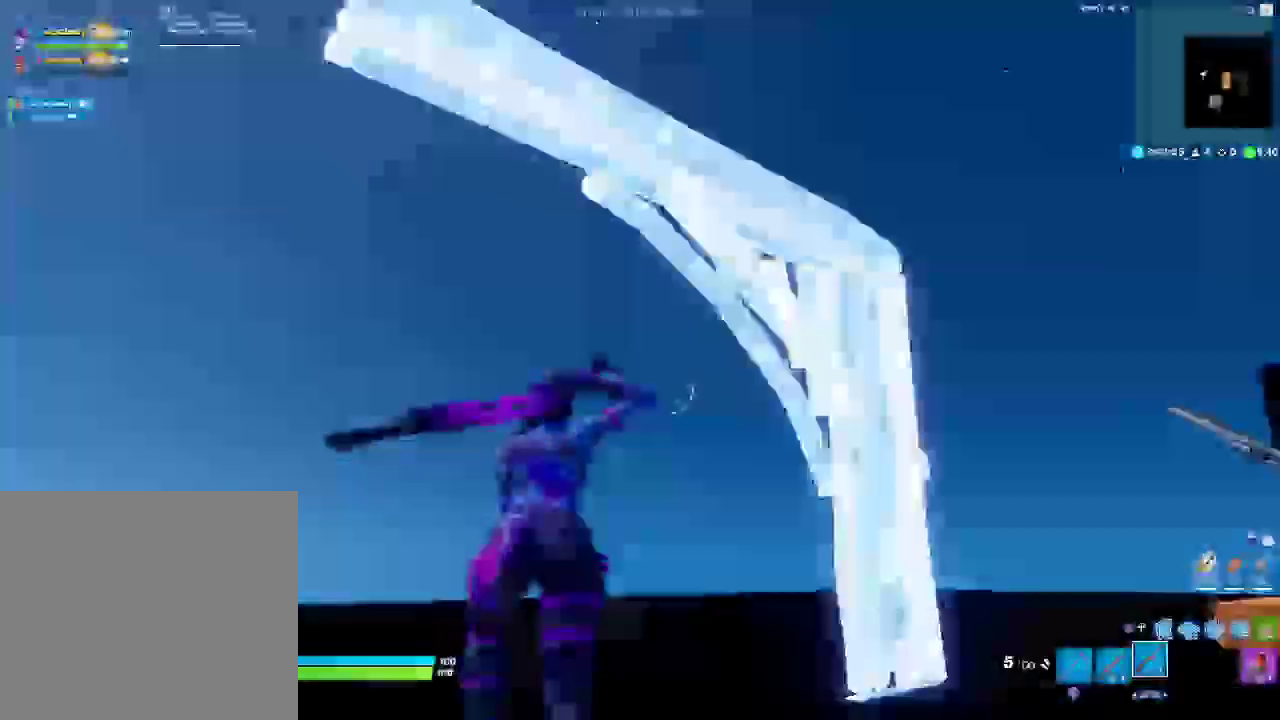
{"buttons": [], "left_stick": "left", "right_stick": "right"}
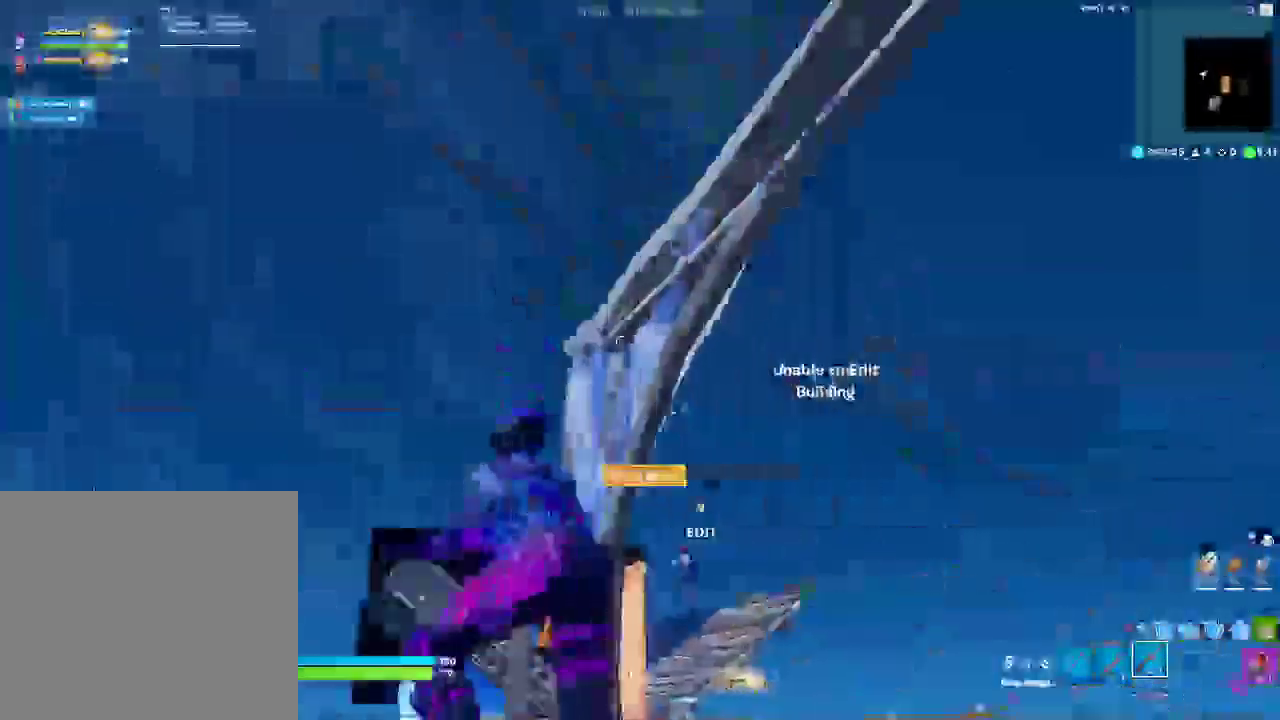
{"buttons": [], "left_stick": "left", "right_stick": "center"}
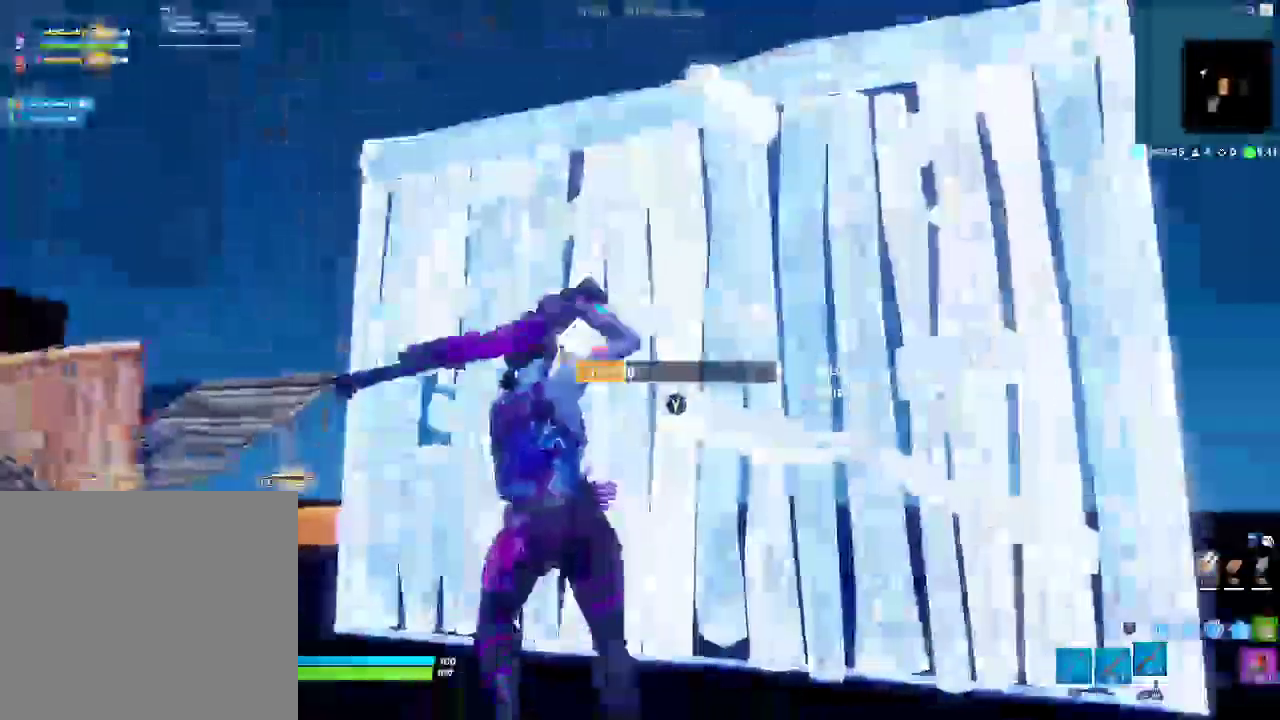
{"buttons": [], "left_stick": "up", "right_stick": "center", "events": [[100, "left_stick", "up-left"], [183, "TRIANGLE", "down"], [300, "left_stick", "up"], [333, "right_stick", "down-right"], [383, "TRIANGLE", "up"], [383, "right_stick", "center"]]}
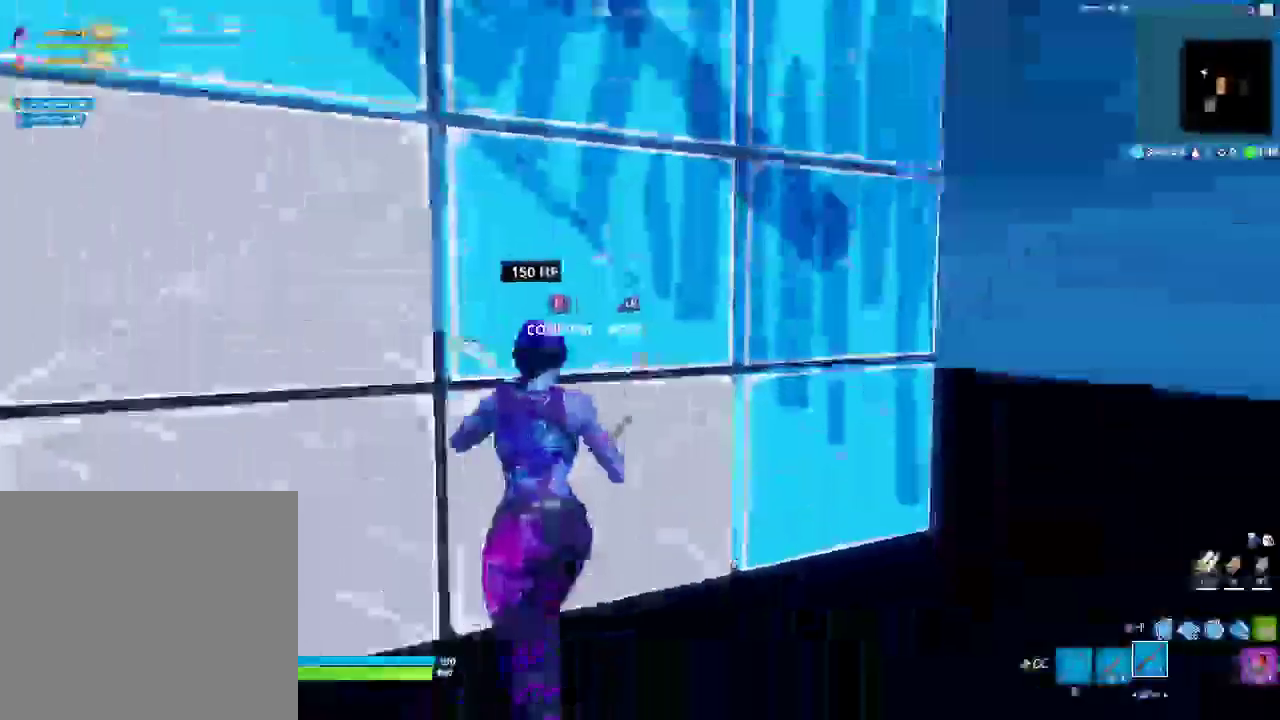
{"buttons": [], "left_stick": "left", "right_stick": "center", "events": [[133, "left_stick", "up-left"], [217, "CROSS", "down"], [317, "right_stick", "right"], [333, "CROSS", "up"], [350, "left_stick", "down-right"], [417, "left_stick", "left"], [450, "right_stick", "center"]]}
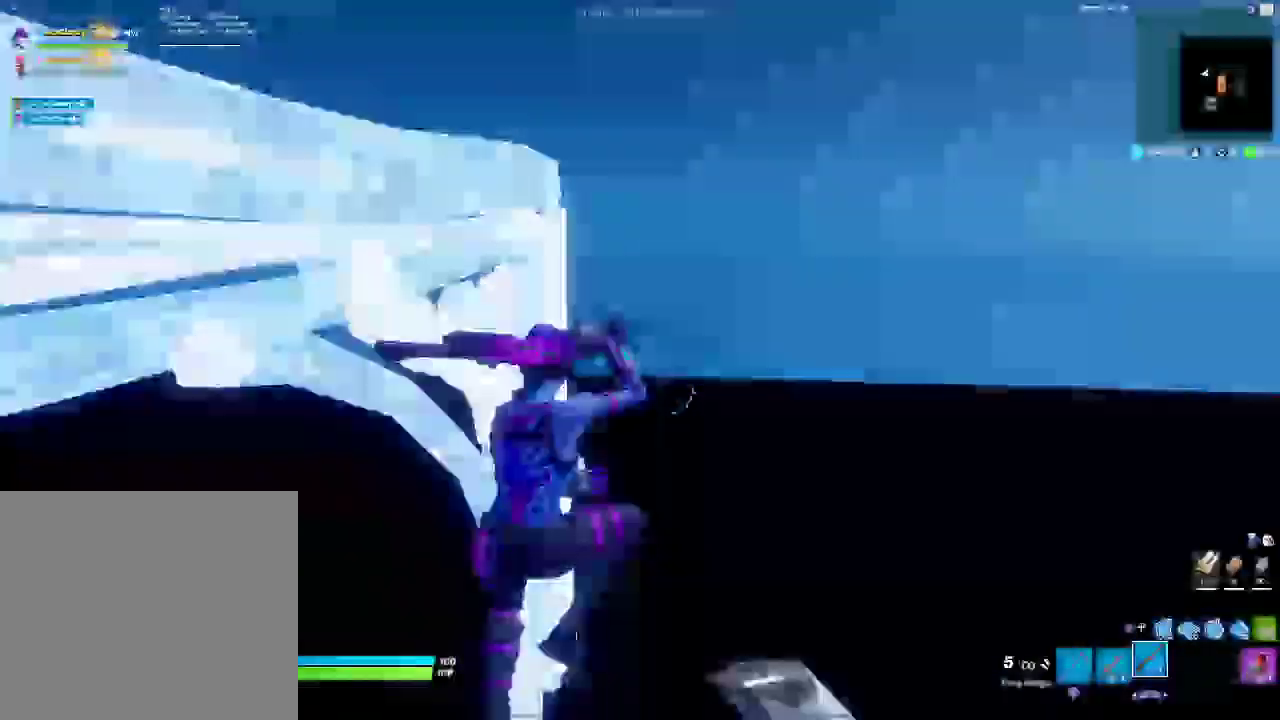
{"buttons": [], "left_stick": "left", "right_stick": "center", "events": []}
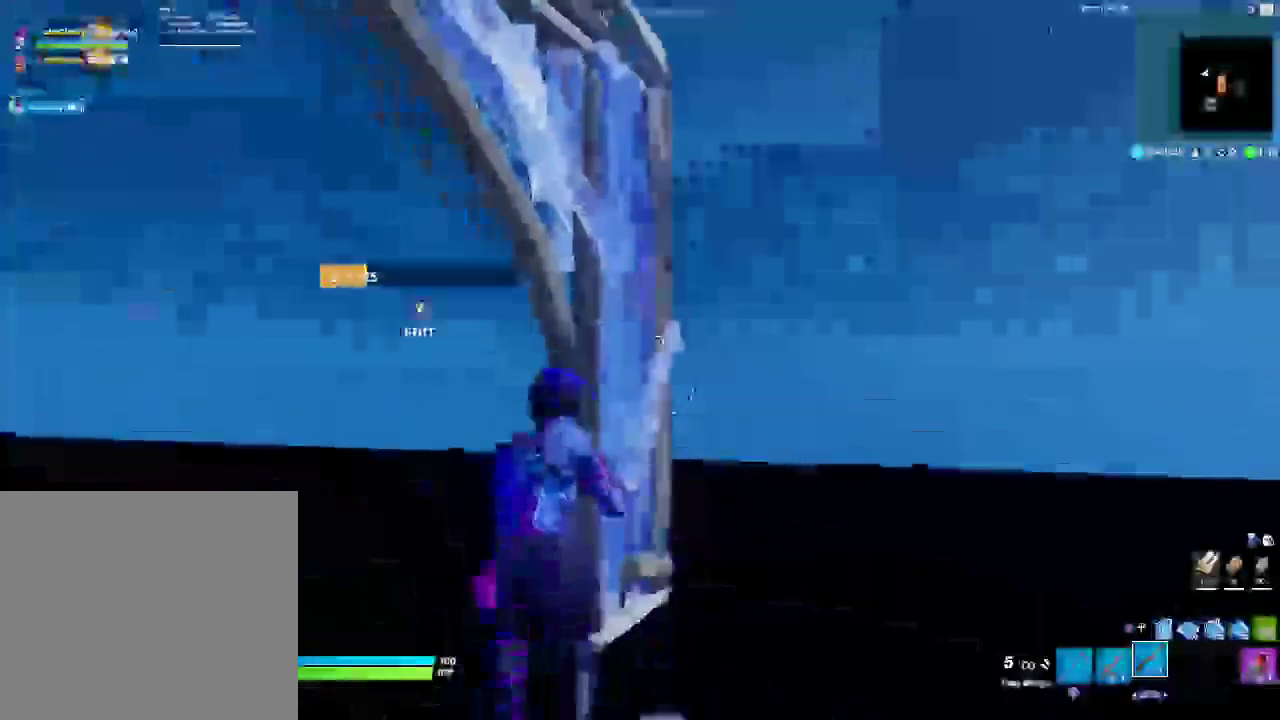
{"buttons": ["CROSS"], "left_stick": "left", "right_stick": "right"}